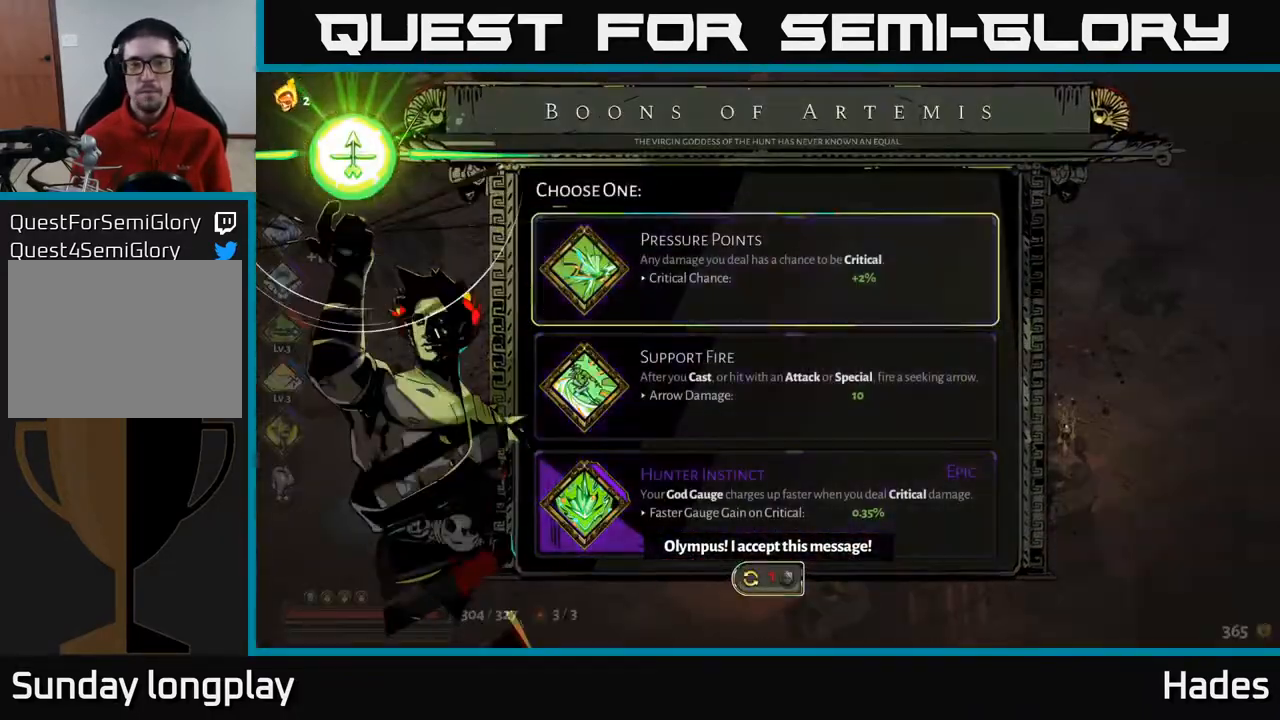
Gameplay with a controller (Xbox layout); each line is a JSON object with the inputs held at the frame after it. "events" lists button and stick changes between this image and that frame as [ms after this image, input, new state], when the widget could be followed in between. Not read: right_stick.
{"buttons": [], "left_stick": "down", "events": [[350, "left_stick", "down"]]}
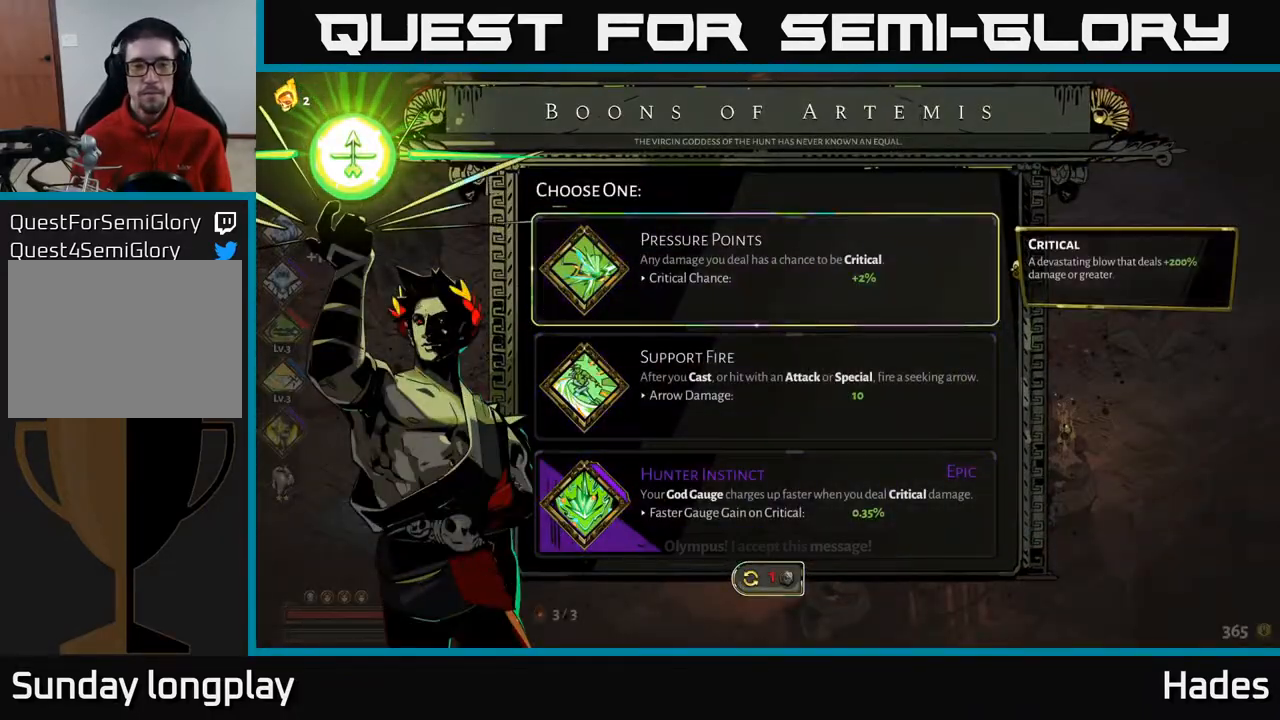
{"buttons": [], "left_stick": "center", "events": [[83, "left_stick", "center"], [267, "left_stick", "down"], [467, "left_stick", "center"]]}
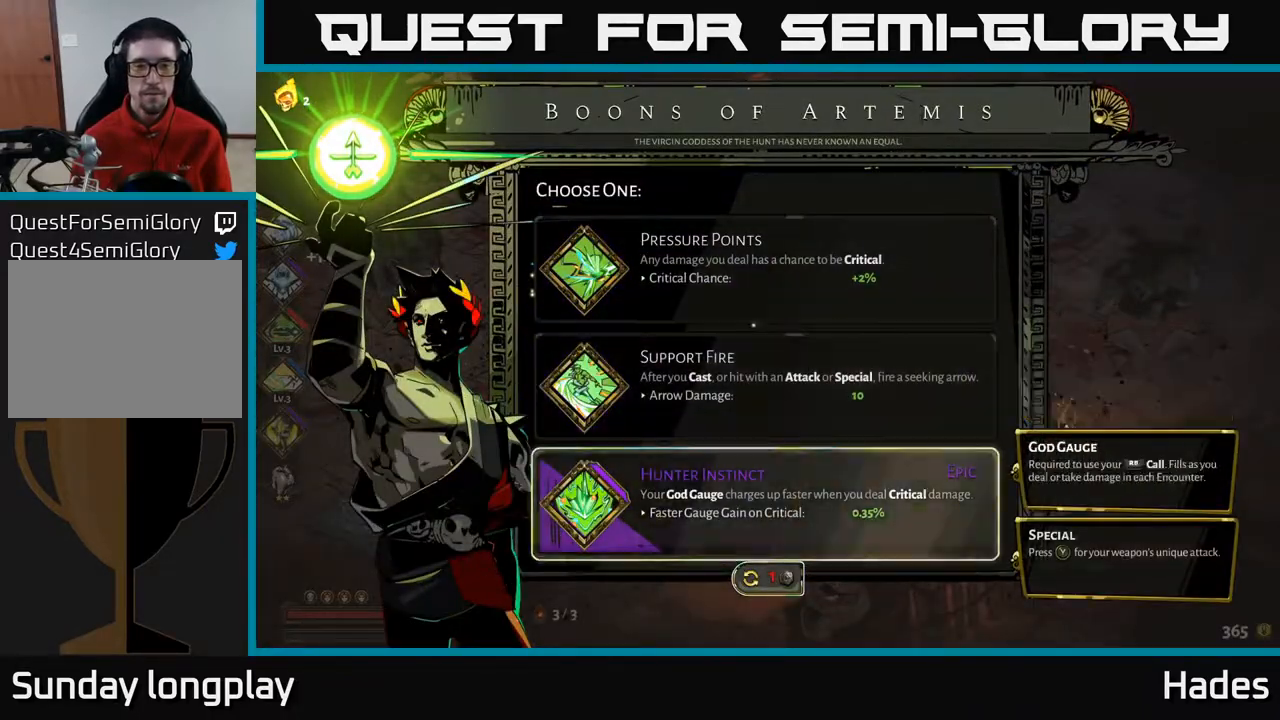
{"buttons": [], "left_stick": "center", "events": []}
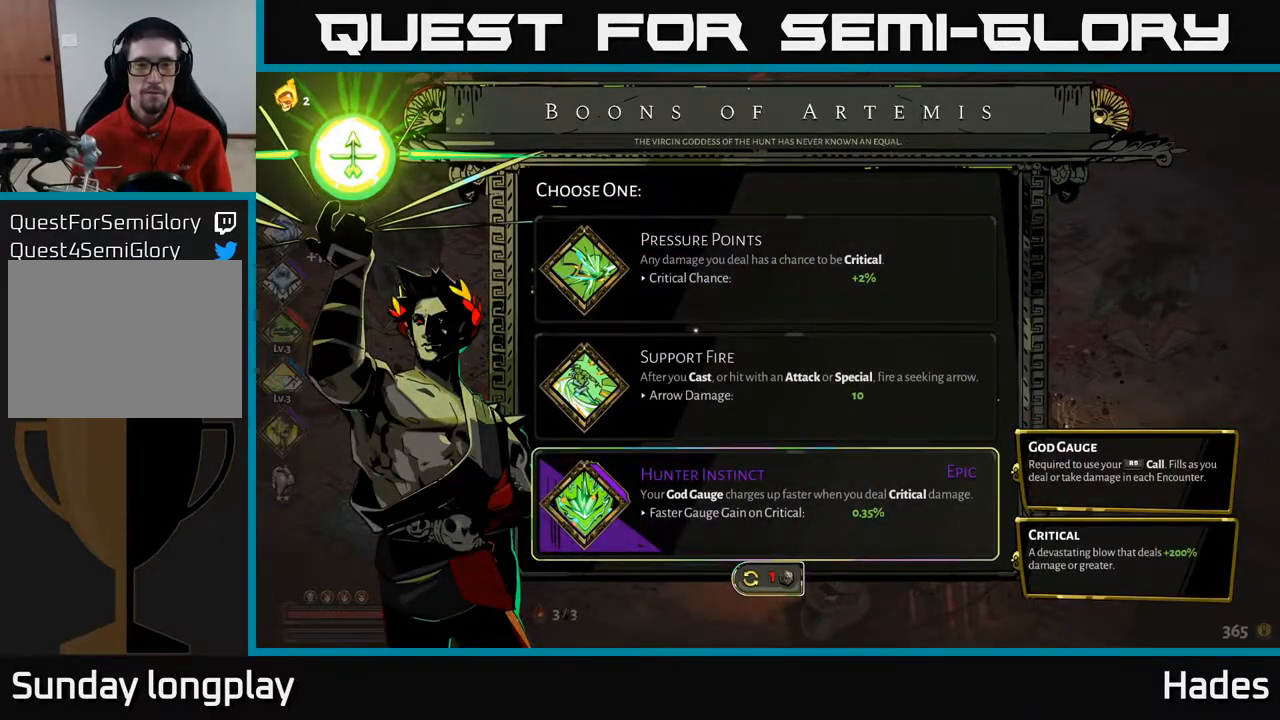
{"buttons": [], "left_stick": "center", "events": []}
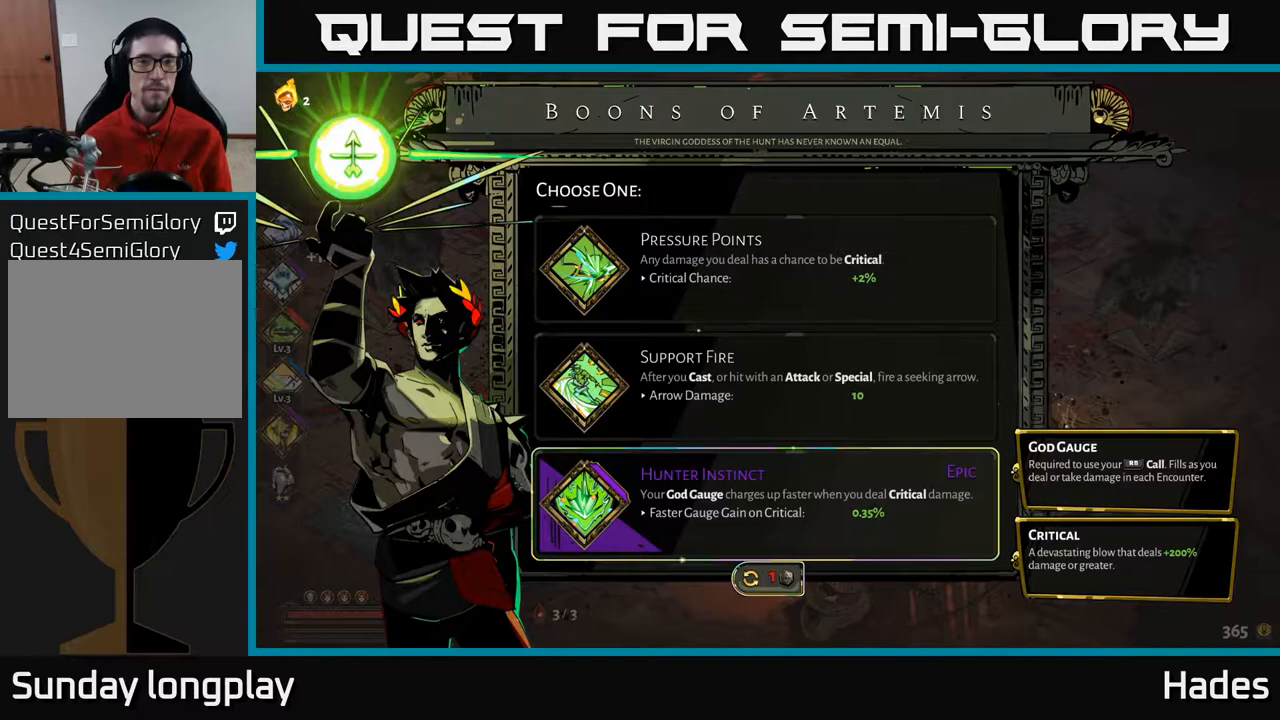
{"buttons": [], "left_stick": "up", "events": [[350, "left_stick", "up"]]}
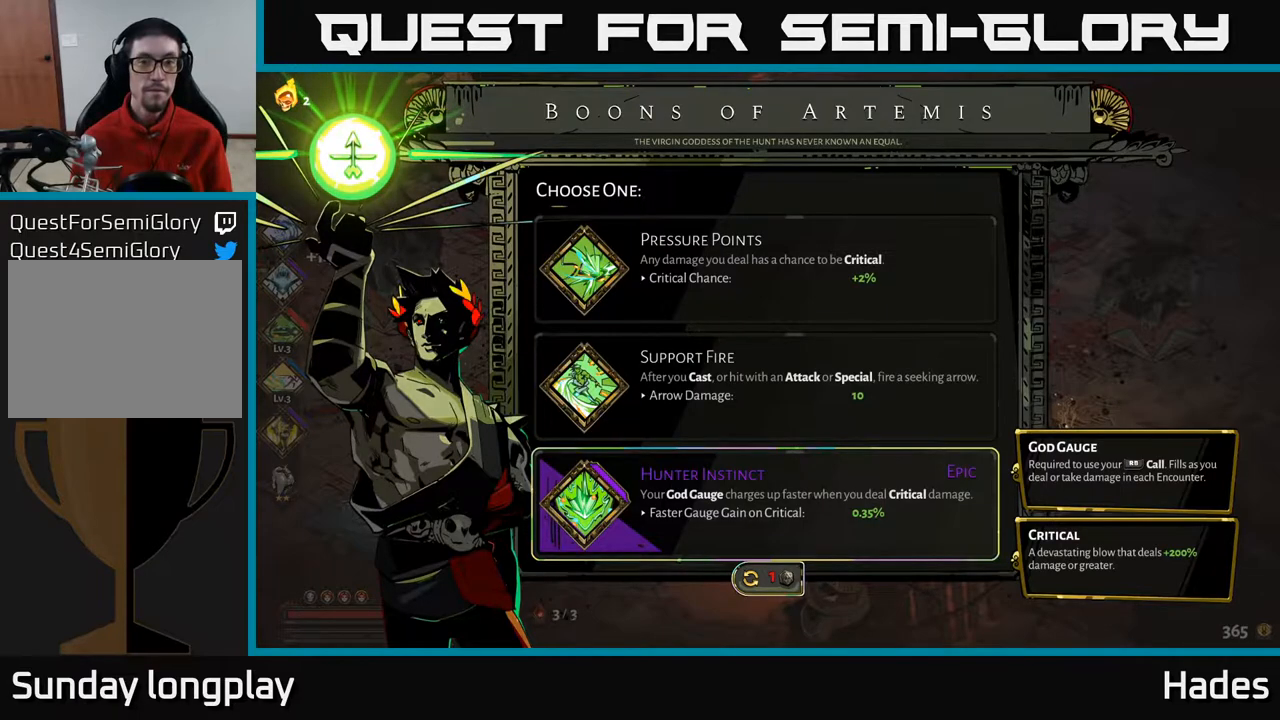
{"buttons": [], "left_stick": "center", "events": [[33, "left_stick", "center"], [117, "left_stick", "up"], [317, "left_stick", "center"]]}
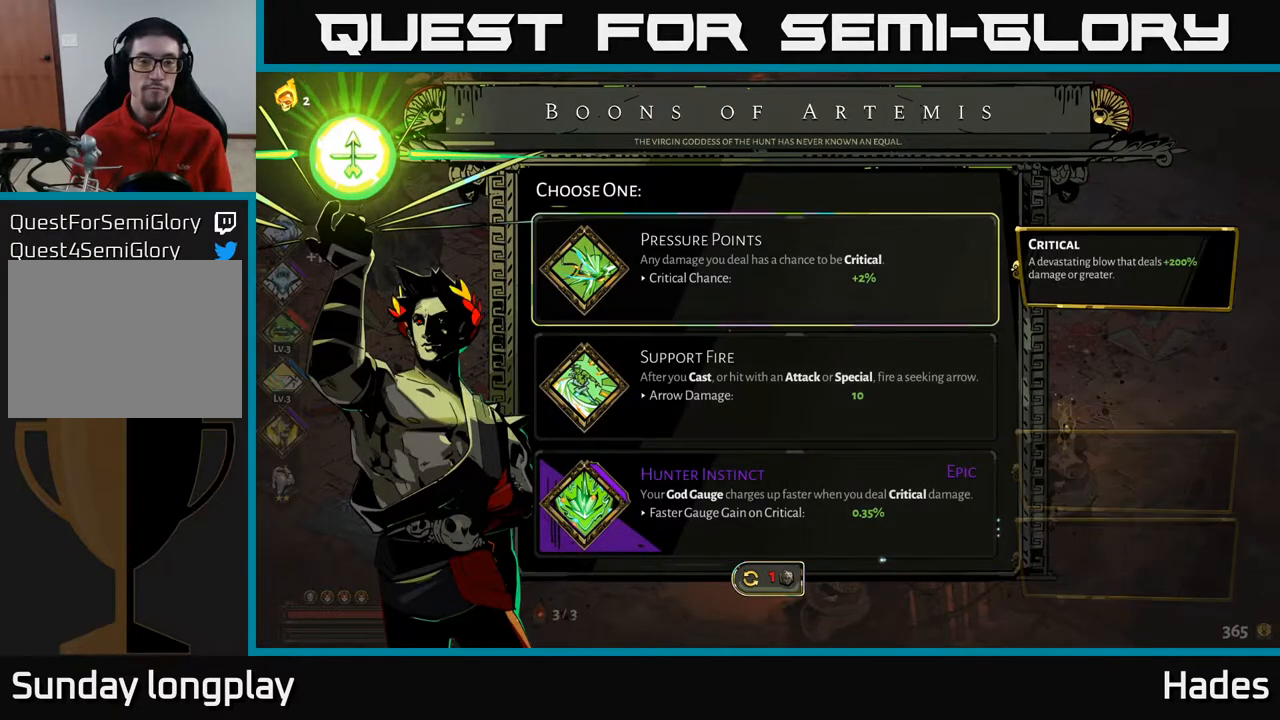
{"buttons": [], "left_stick": "center", "events": []}
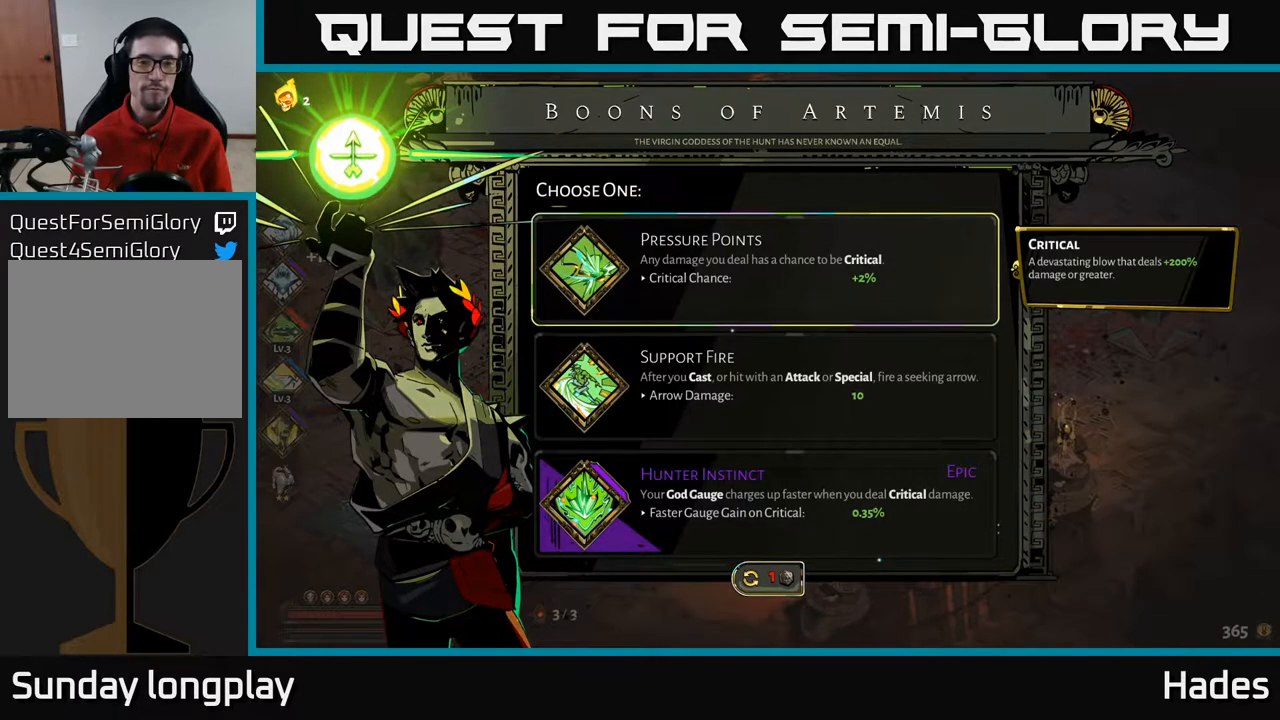
{"buttons": [], "left_stick": "down", "events": [[283, "left_stick", "down"]]}
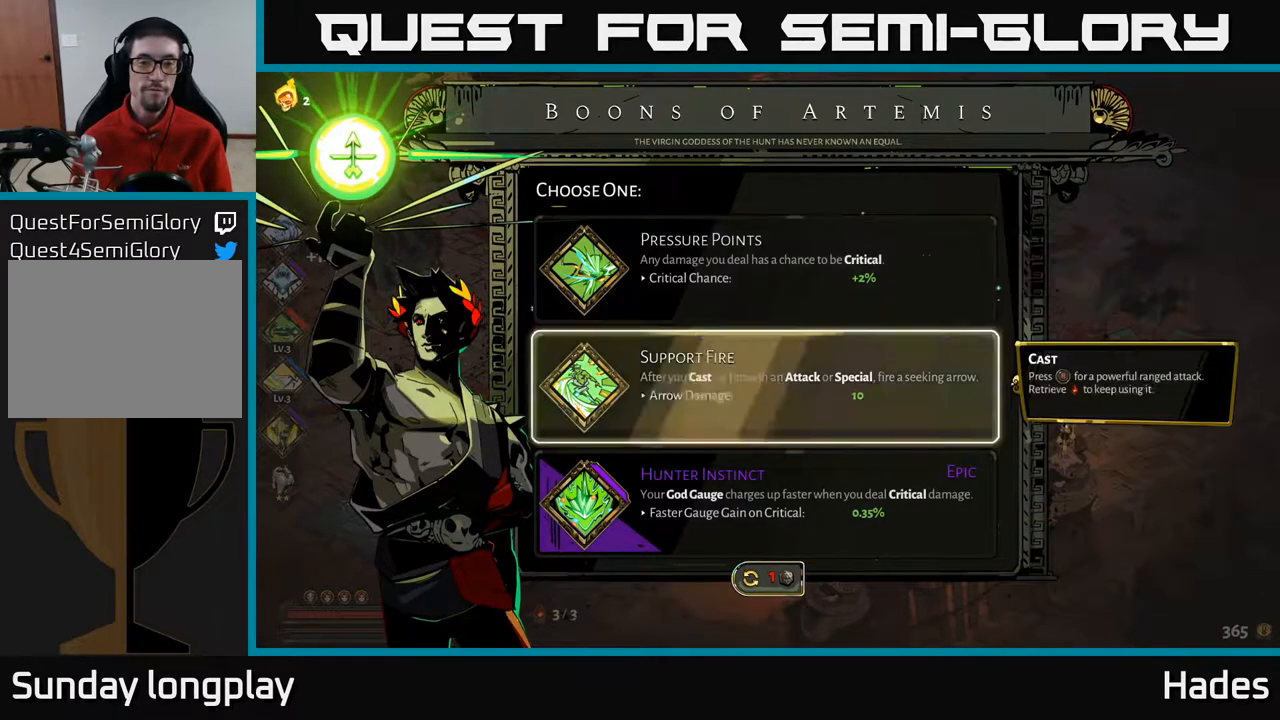
{"buttons": [], "left_stick": "center", "events": [[17, "left_stick", "center"]]}
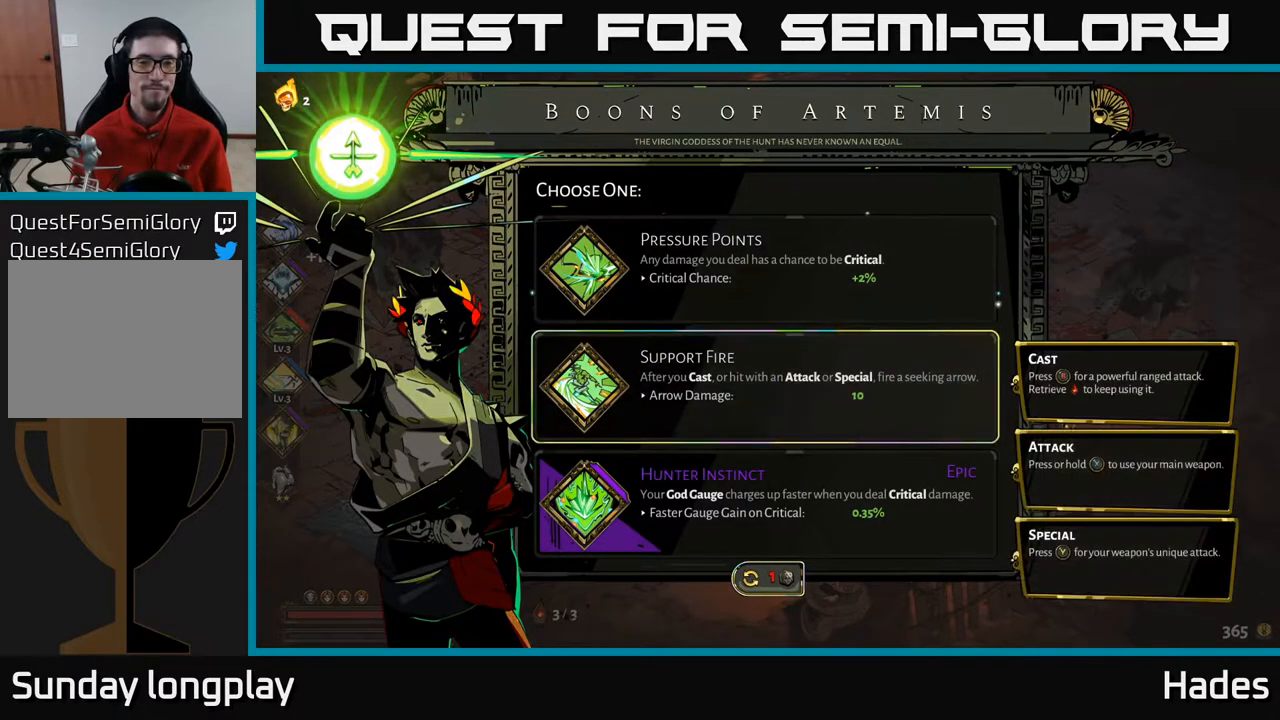
{"buttons": [], "left_stick": "center", "events": []}
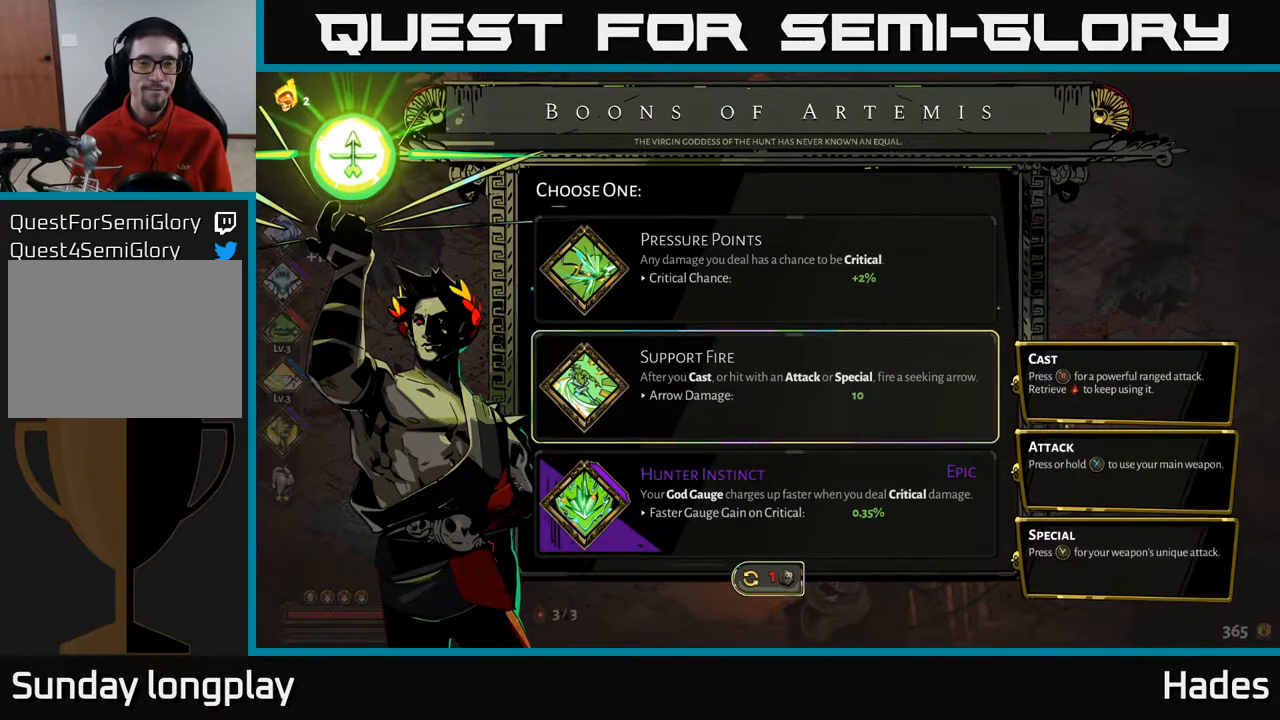
{"buttons": [], "left_stick": "center", "events": [[100, "A", "down"], [167, "A", "up"]]}
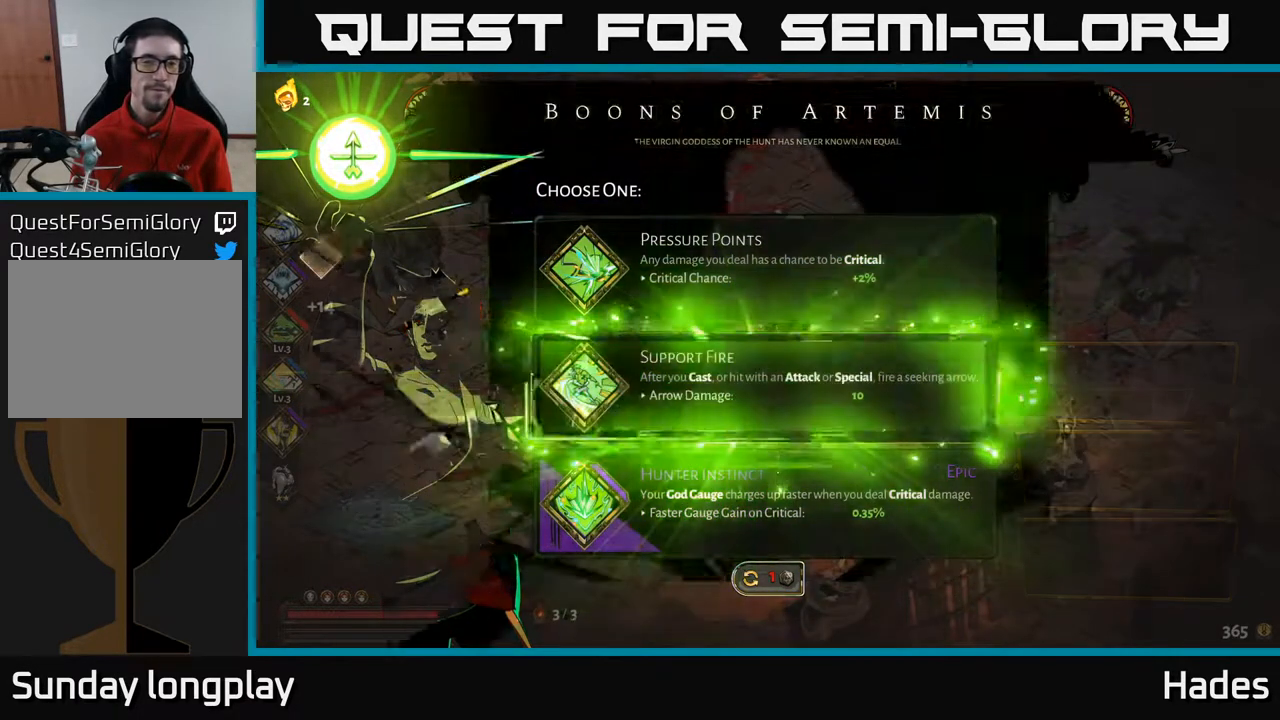
{"buttons": [], "left_stick": "left", "events": [[500, "left_stick", "left"]]}
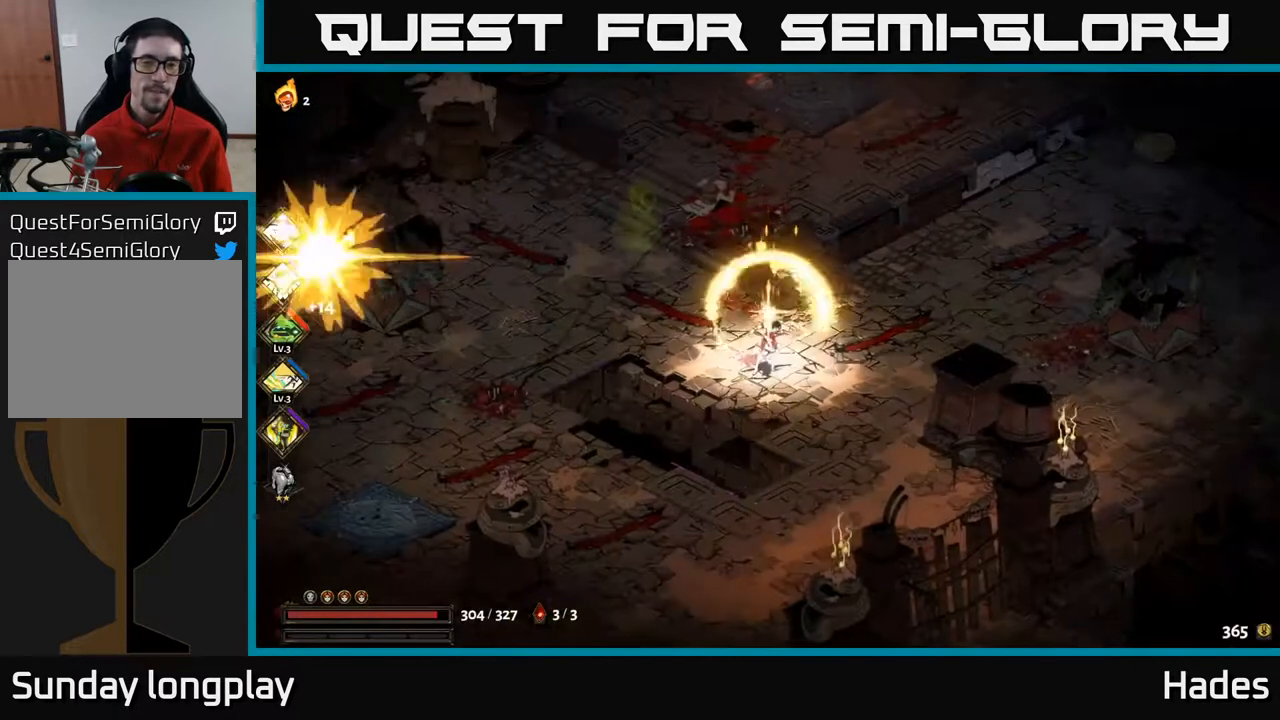
{"buttons": [], "left_stick": "up", "events": [[183, "left_stick", "up"], [267, "A", "down"], [433, "A", "up"]]}
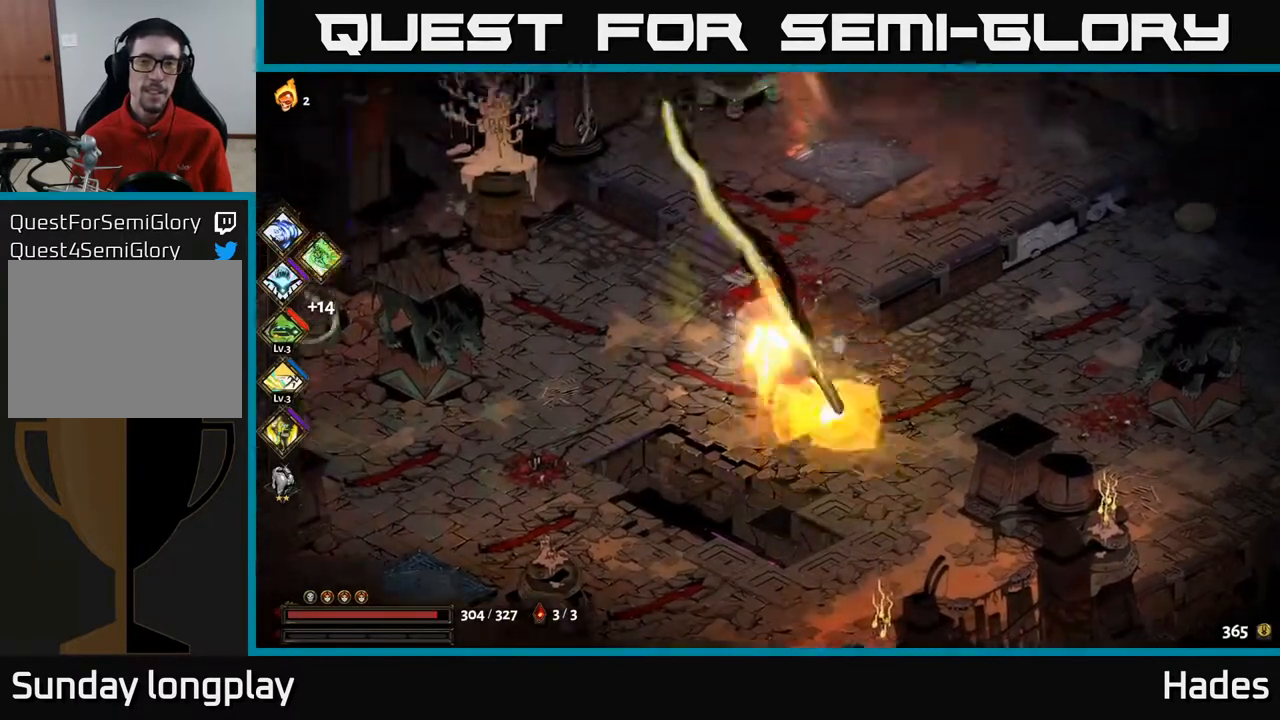
{"buttons": [], "left_stick": "up-right", "events": [[283, "left_stick", "up-right"]]}
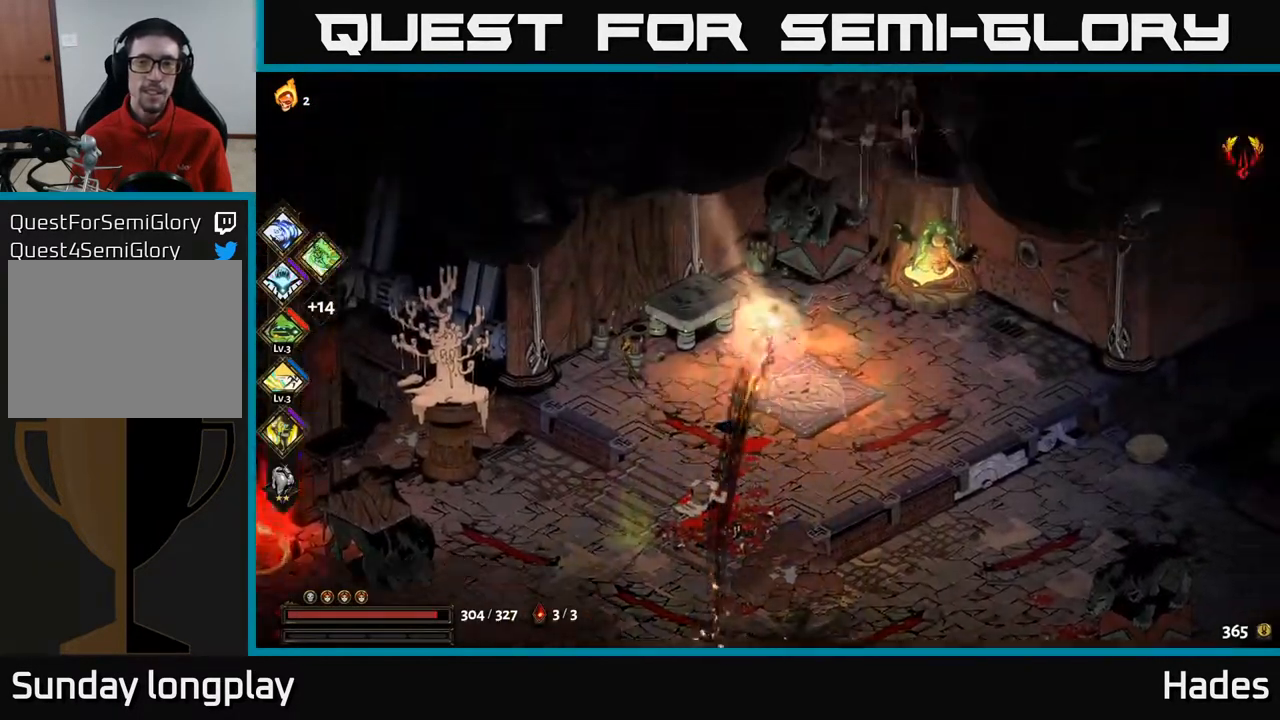
{"buttons": [], "left_stick": "down-left", "events": [[100, "left_stick", "down-right"], [150, "left_stick", "down"], [283, "left_stick", "down-left"]]}
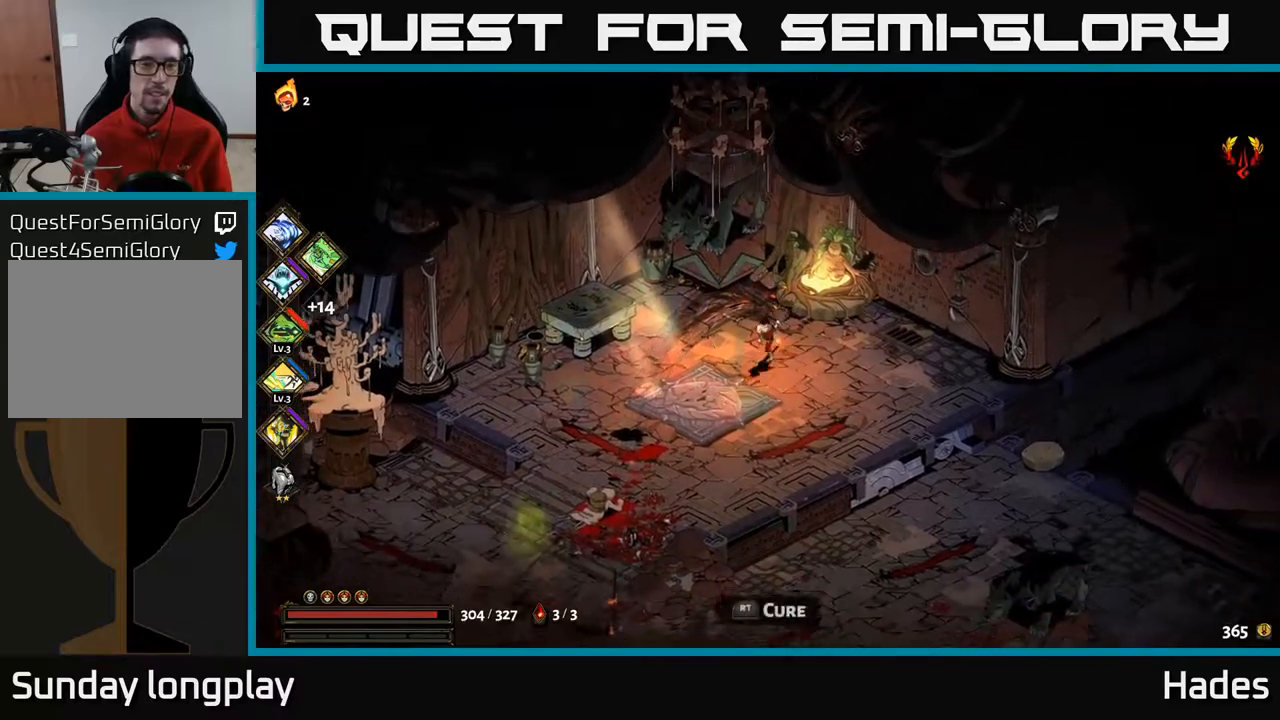
{"buttons": [], "left_stick": "left", "events": [[17, "left_stick", "left"], [150, "A", "down"], [200, "X", "down"], [317, "A", "up"], [317, "X", "up"]]}
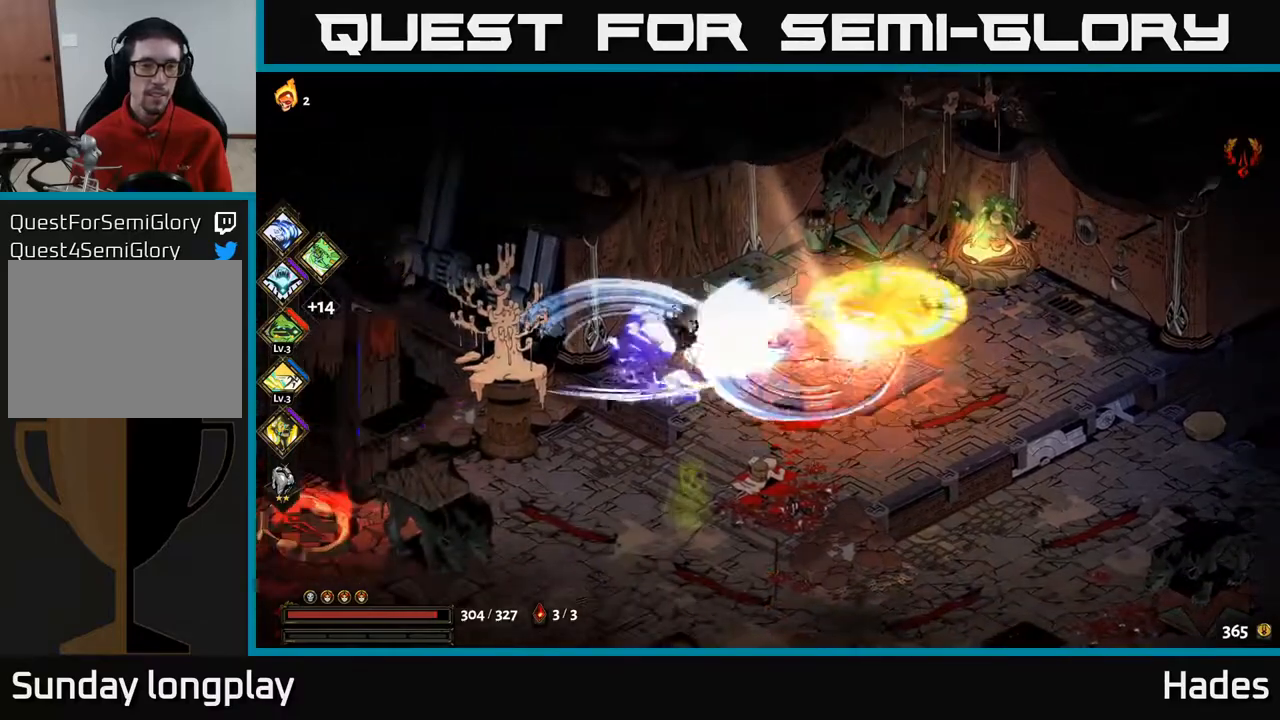
{"buttons": [], "left_stick": "down-left", "events": [[50, "left_stick", "down-left"]]}
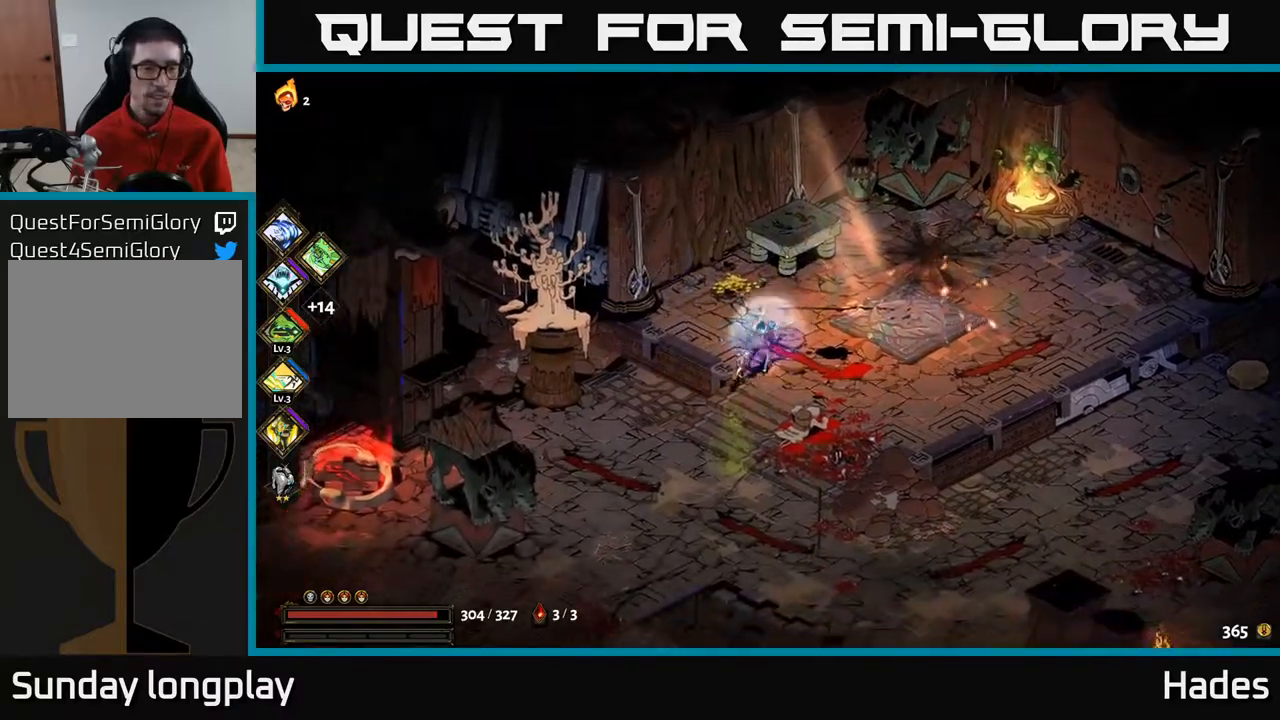
{"buttons": [], "left_stick": "down-left", "events": [[83, "A", "down"], [250, "A", "up"]]}
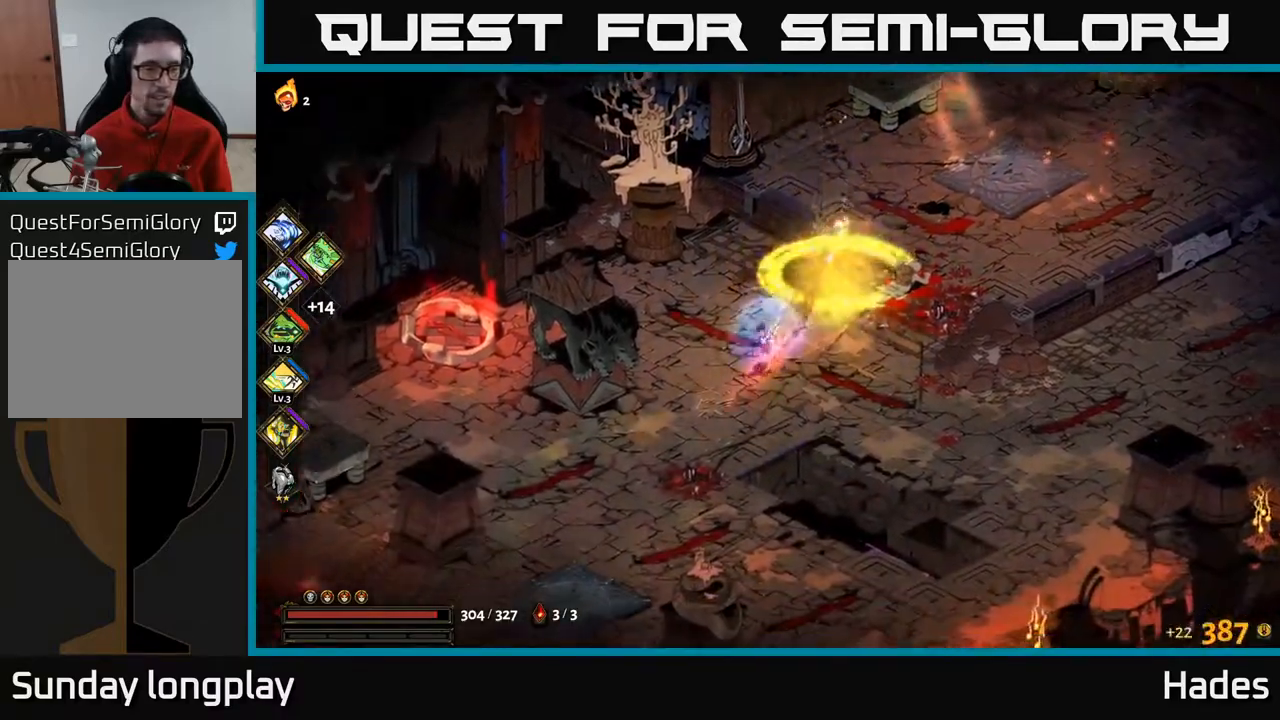
{"buttons": [], "left_stick": "down-left", "events": []}
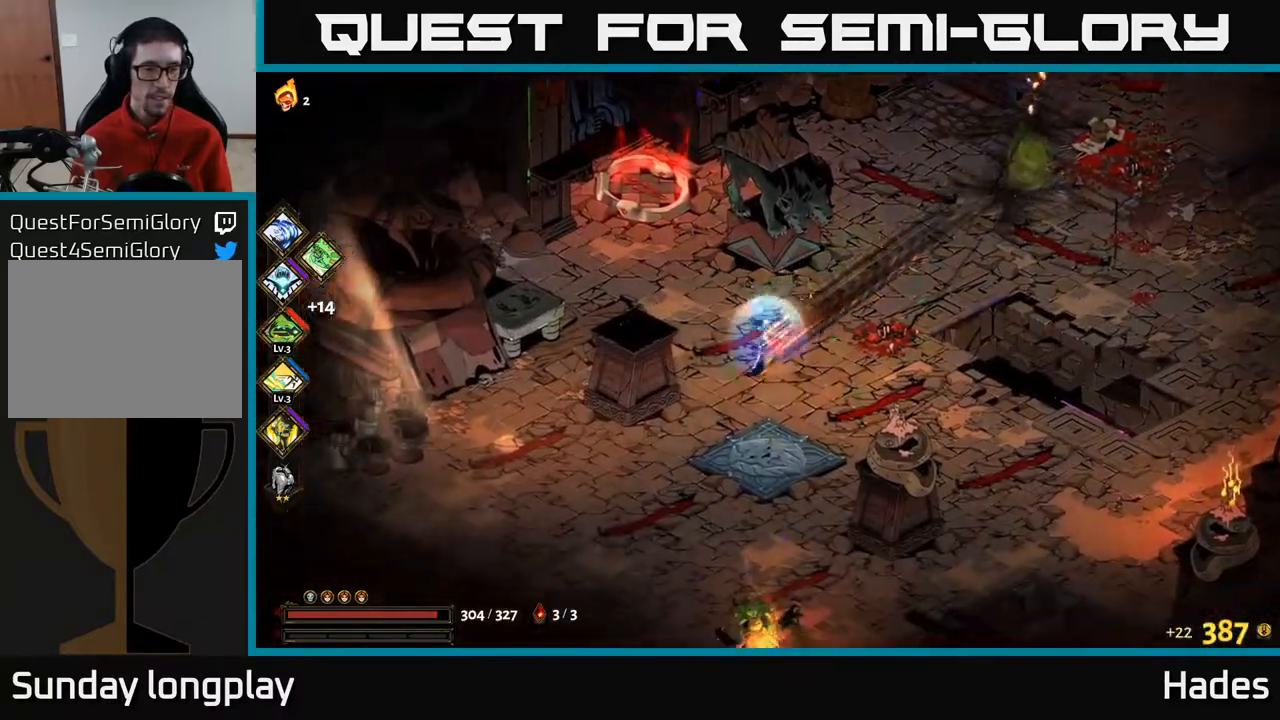
{"buttons": ["A"], "left_stick": "down", "events": [[267, "left_stick", "down"], [367, "A", "down"]]}
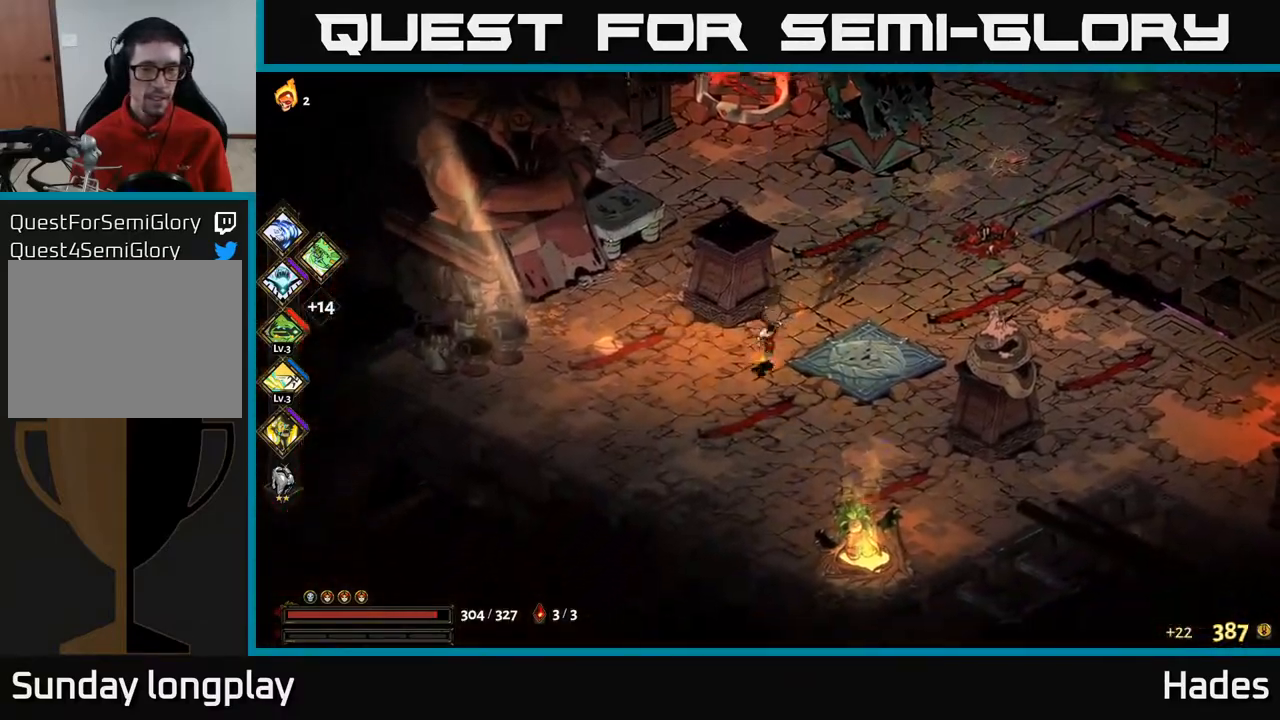
{"buttons": [], "left_stick": "up-right", "events": [[33, "A", "up"], [83, "left_stick", "down-left"], [200, "left_stick", "left"], [433, "left_stick", "up-right"]]}
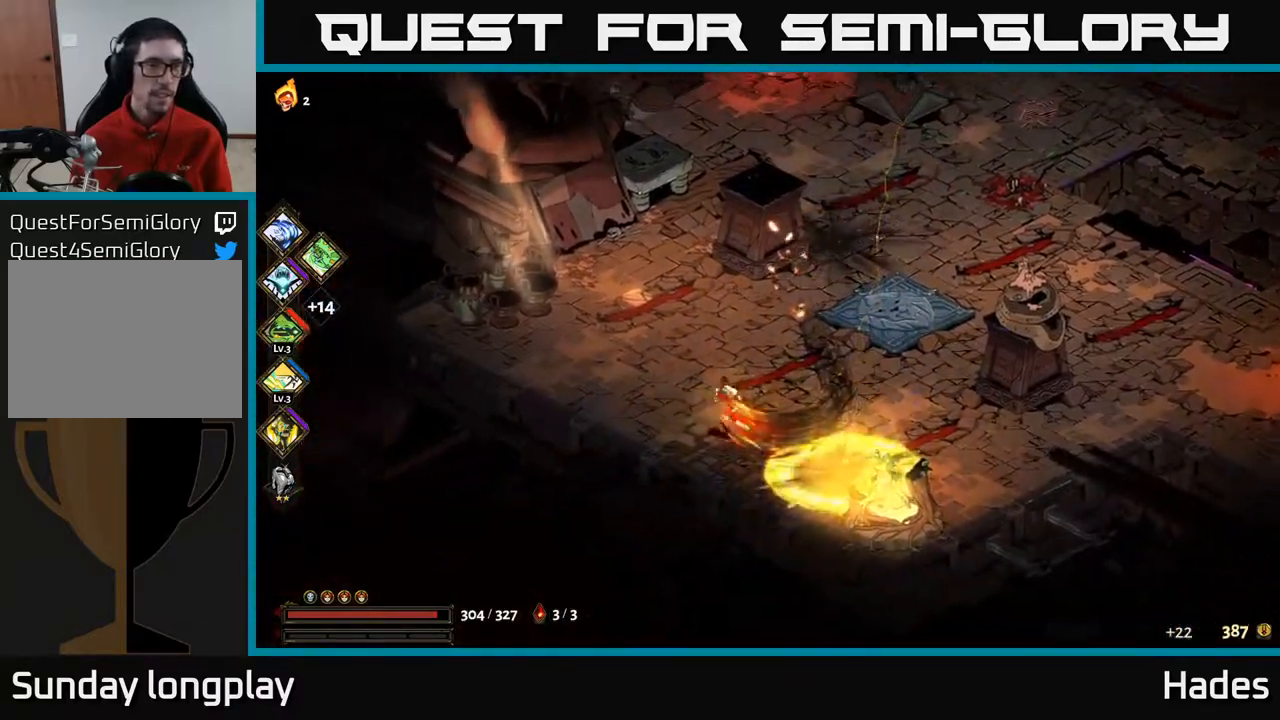
{"buttons": [], "left_stick": "right", "events": [[50, "A", "down"], [200, "A", "up"], [500, "left_stick", "right"]]}
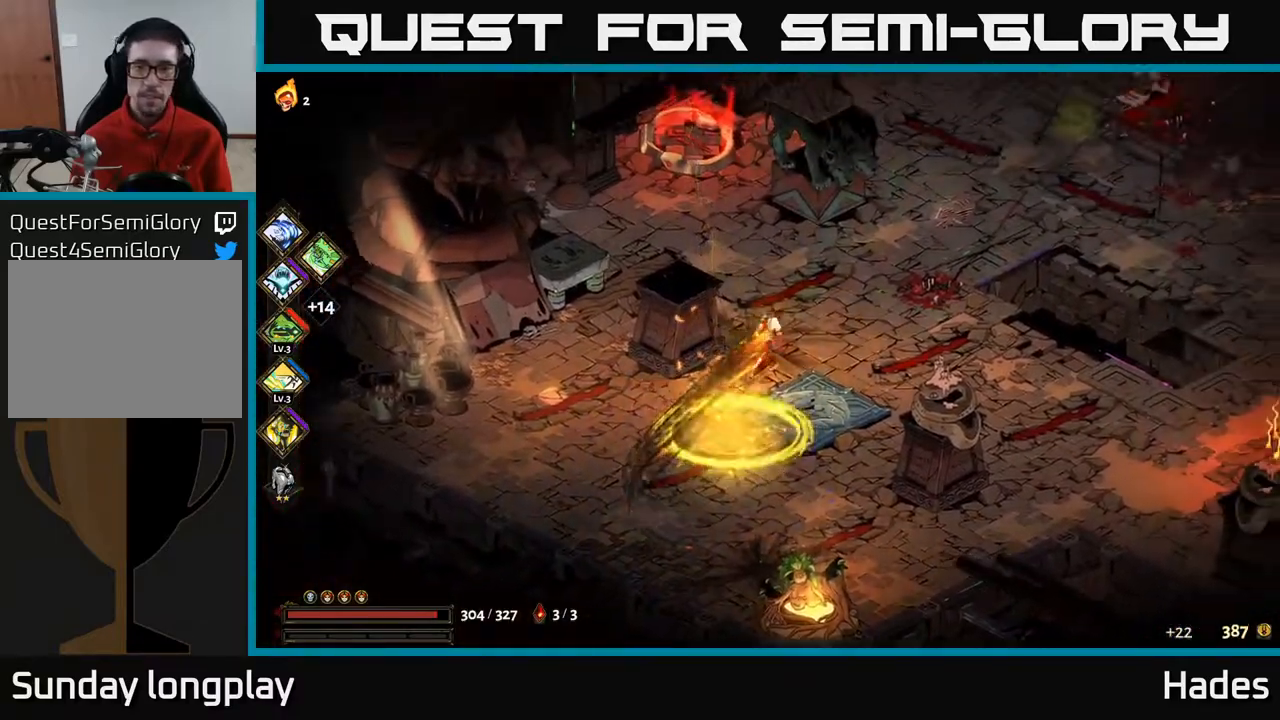
{"buttons": ["A"], "left_stick": "right", "events": [[467, "A", "down"]]}
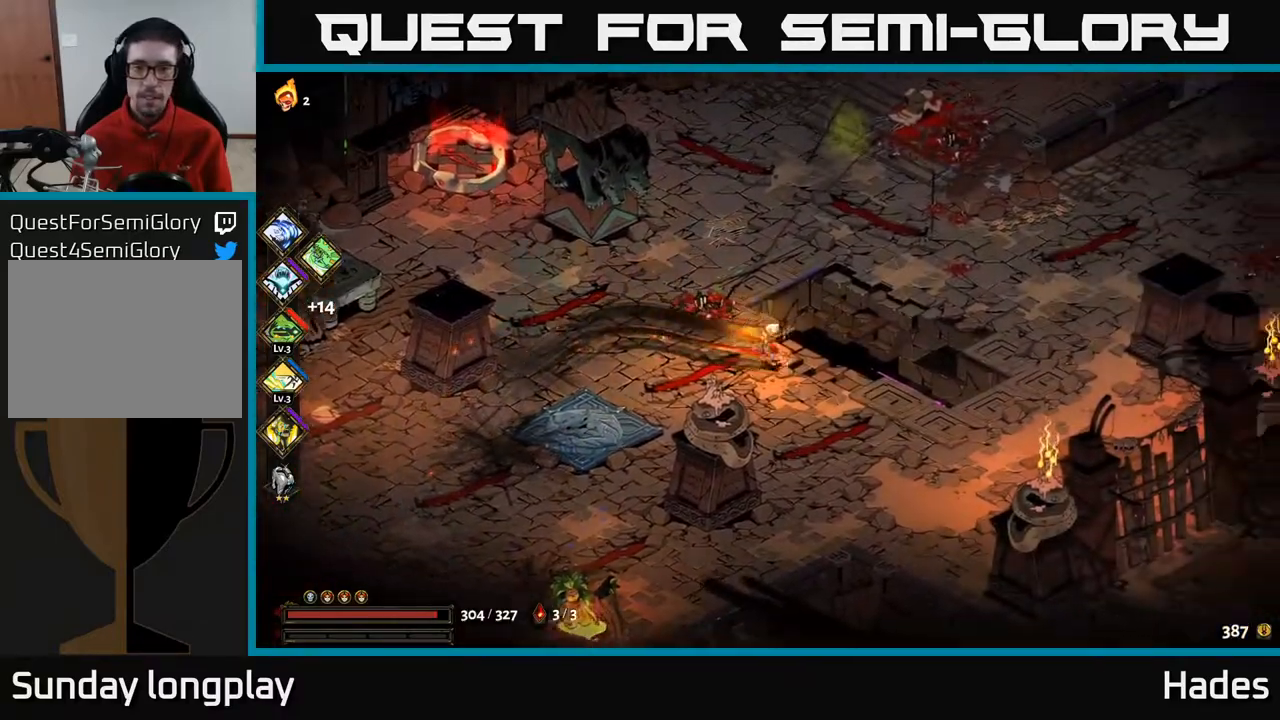
{"buttons": ["A"], "left_stick": "up-right", "events": [[117, "A", "up"], [450, "left_stick", "up-right"], [500, "A", "down"]]}
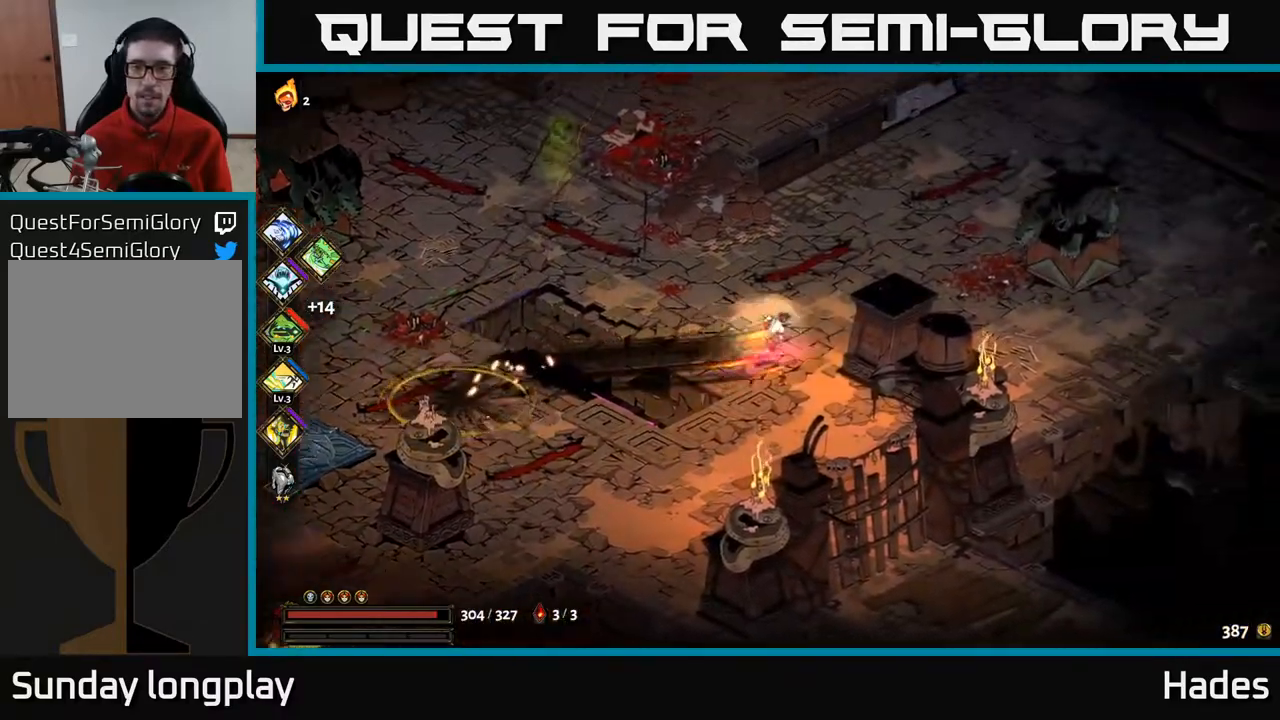
{"buttons": [], "left_stick": "up-left", "events": [[133, "A", "up"], [450, "left_stick", "up-left"]]}
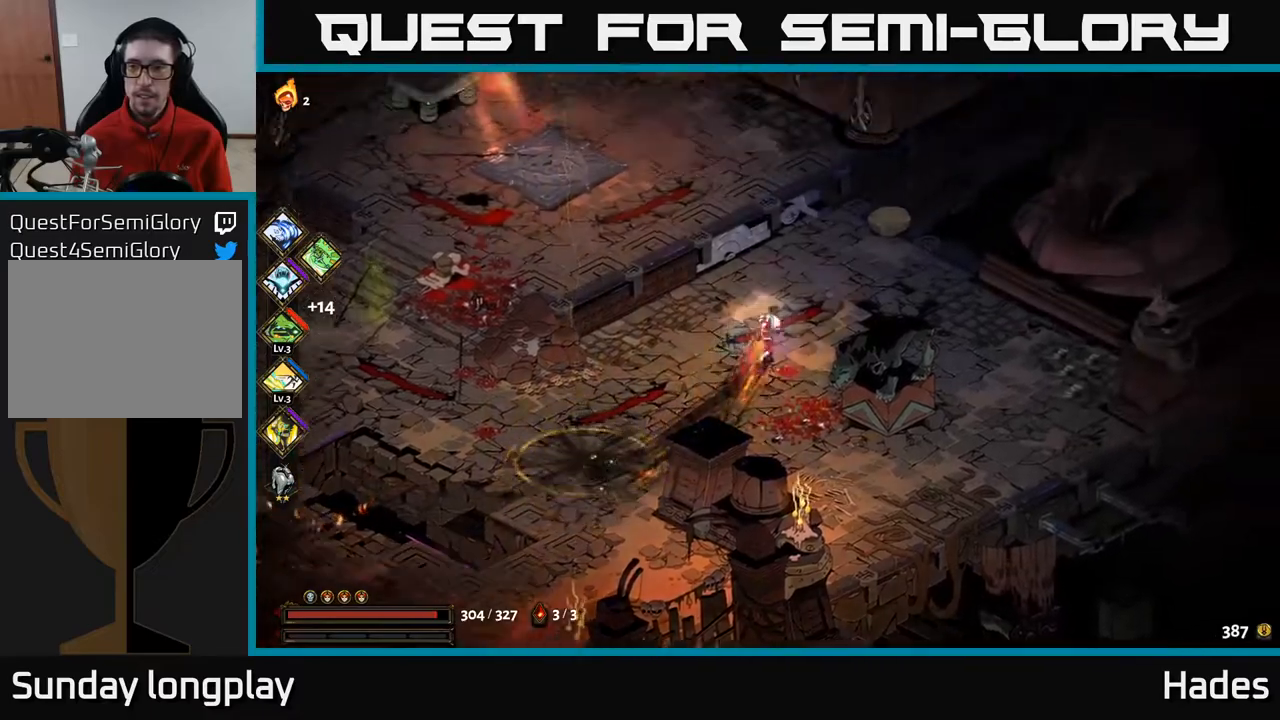
{"buttons": [], "left_stick": "left", "events": [[117, "left_stick", "left"], [183, "A", "down"], [350, "A", "up"]]}
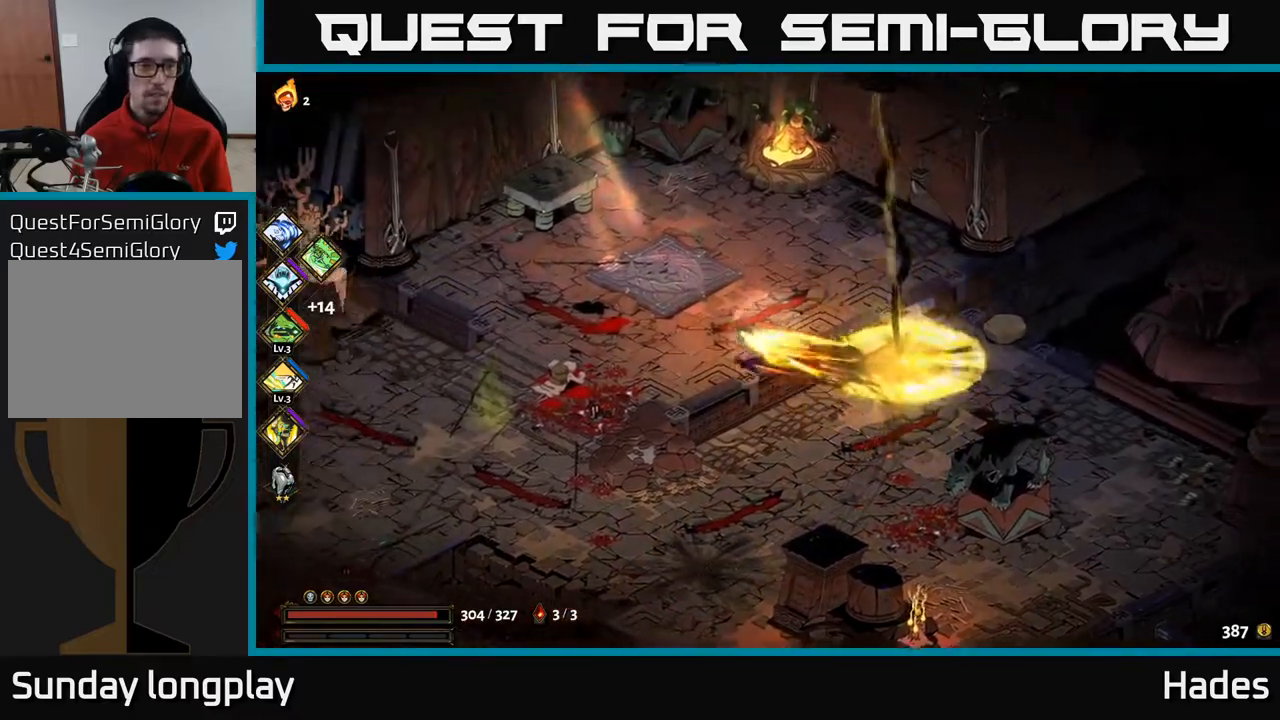
{"buttons": [], "left_stick": "left", "events": [[117, "A", "down"], [283, "A", "up"]]}
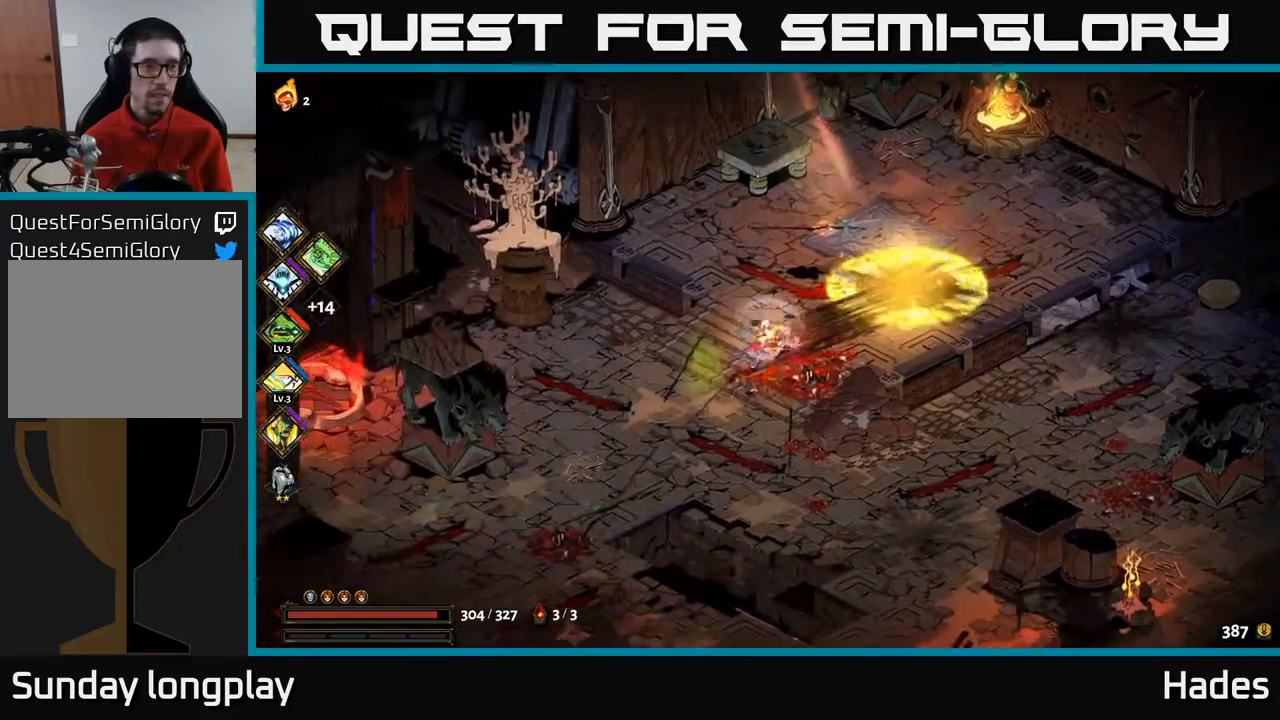
{"buttons": [], "left_stick": "left", "events": [[317, "A", "down"], [450, "A", "up"]]}
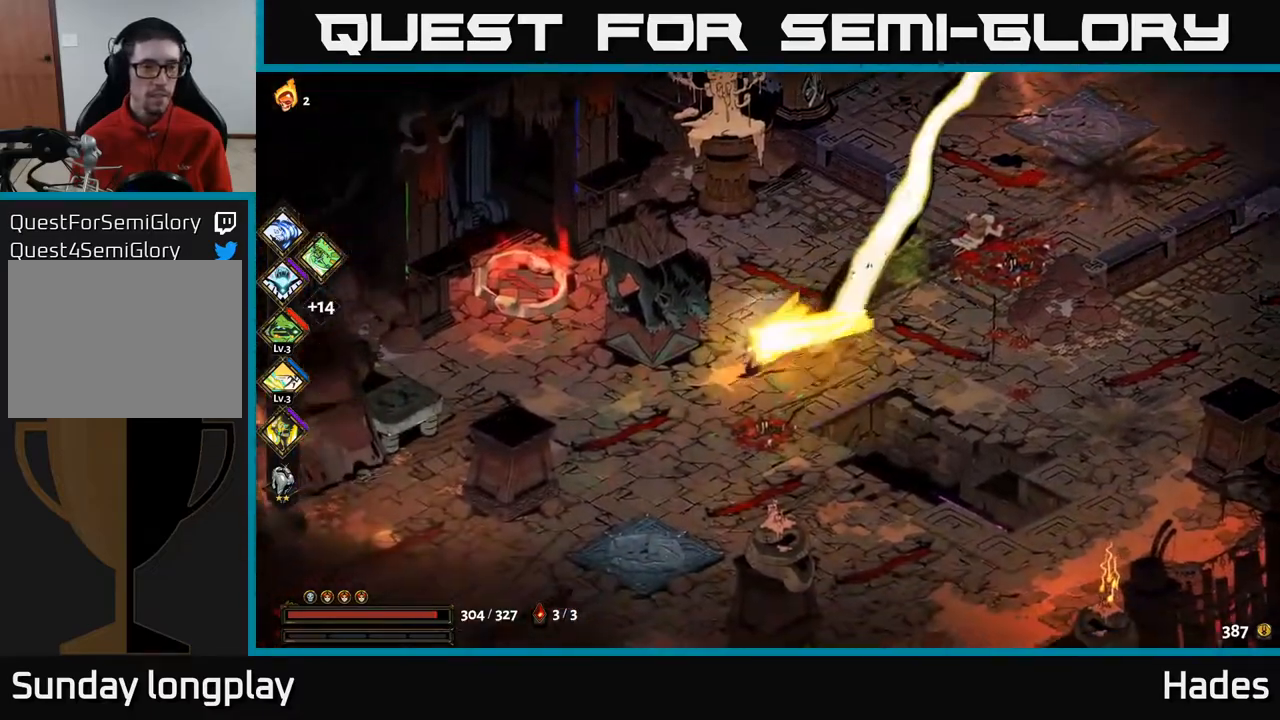
{"buttons": ["R2"], "left_stick": "up", "events": [[50, "left_stick", "up-left"], [83, "A", "down"], [217, "A", "up"], [317, "left_stick", "up"], [450, "R2", "down"]]}